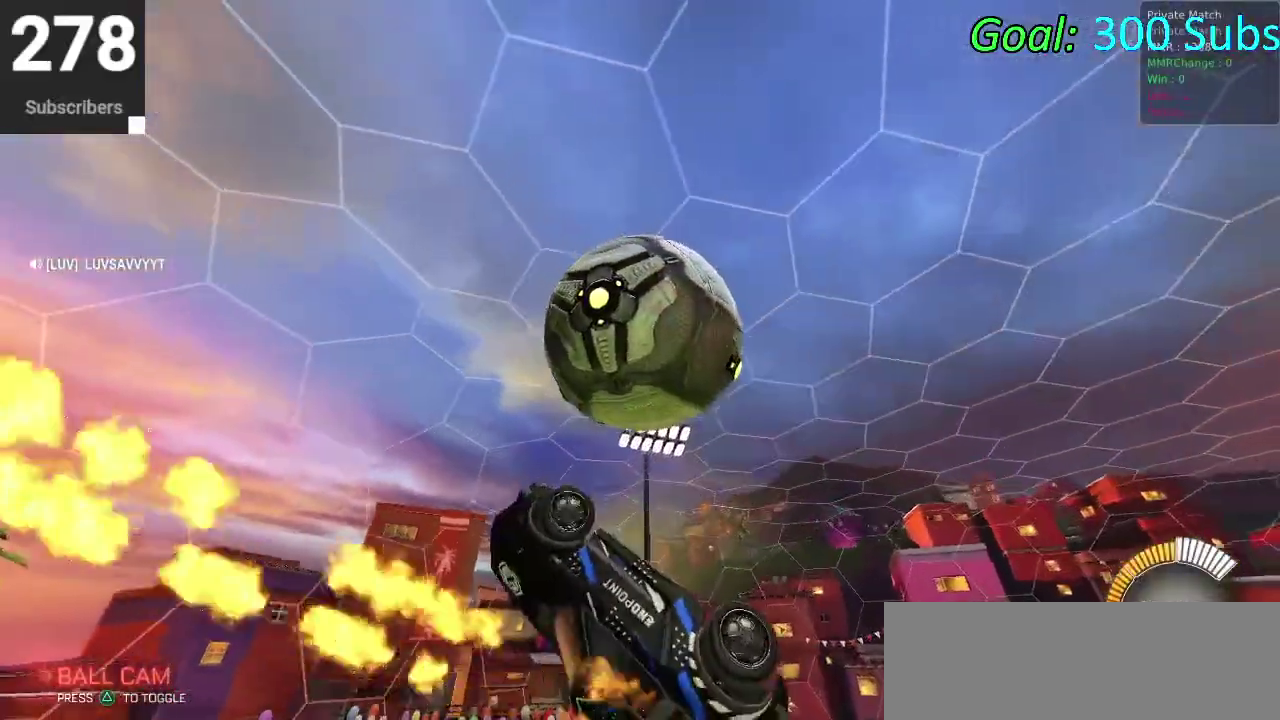
Gameplay with a controller (PlayStation layout); each line is a JSON object with the inputs held at the frame after it. "events" lists button and stick changes between this image and that frame as [ms after this image, input, new state], when the widget could be followed in between. Not read: L1 R1.
{"buttons": ["CROSS"], "left_stick": "down", "right_stick": "center", "events": [[183, "CIRCLE", "up"], [267, "left_stick", "down"], [367, "CROSS", "down"]]}
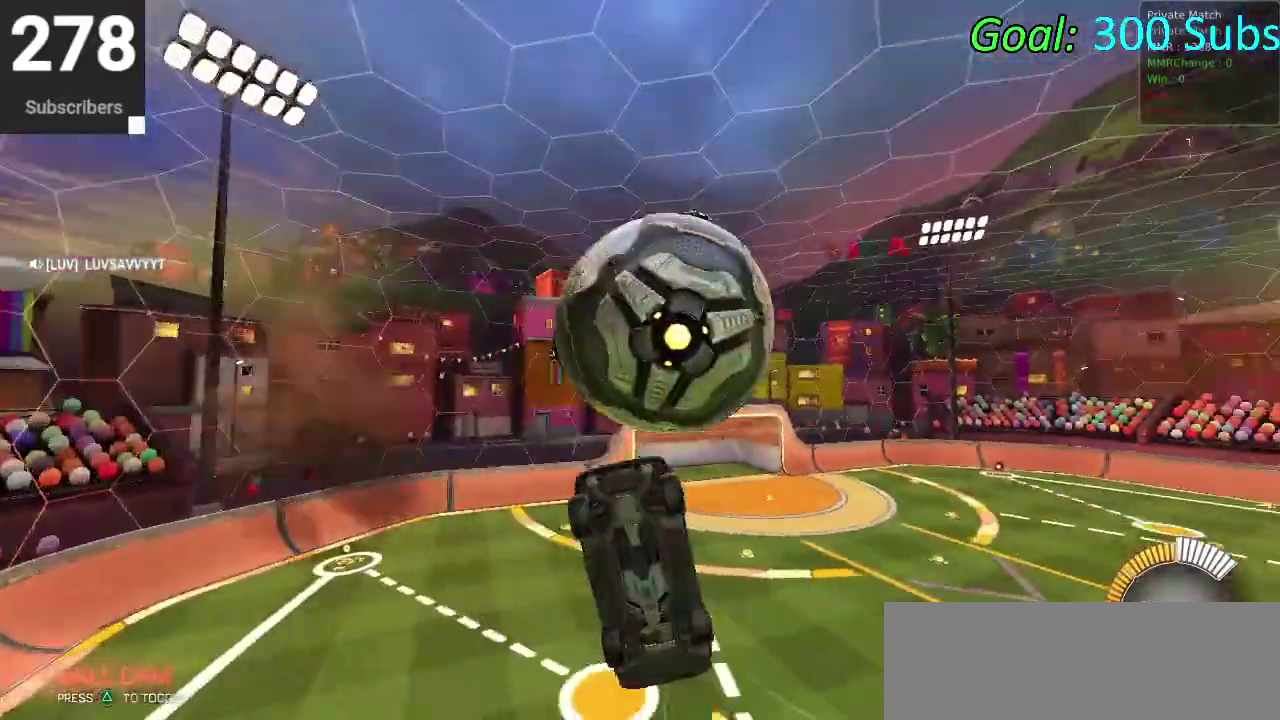
{"buttons": ["R2", "L3"], "left_stick": "center", "right_stick": "center"}
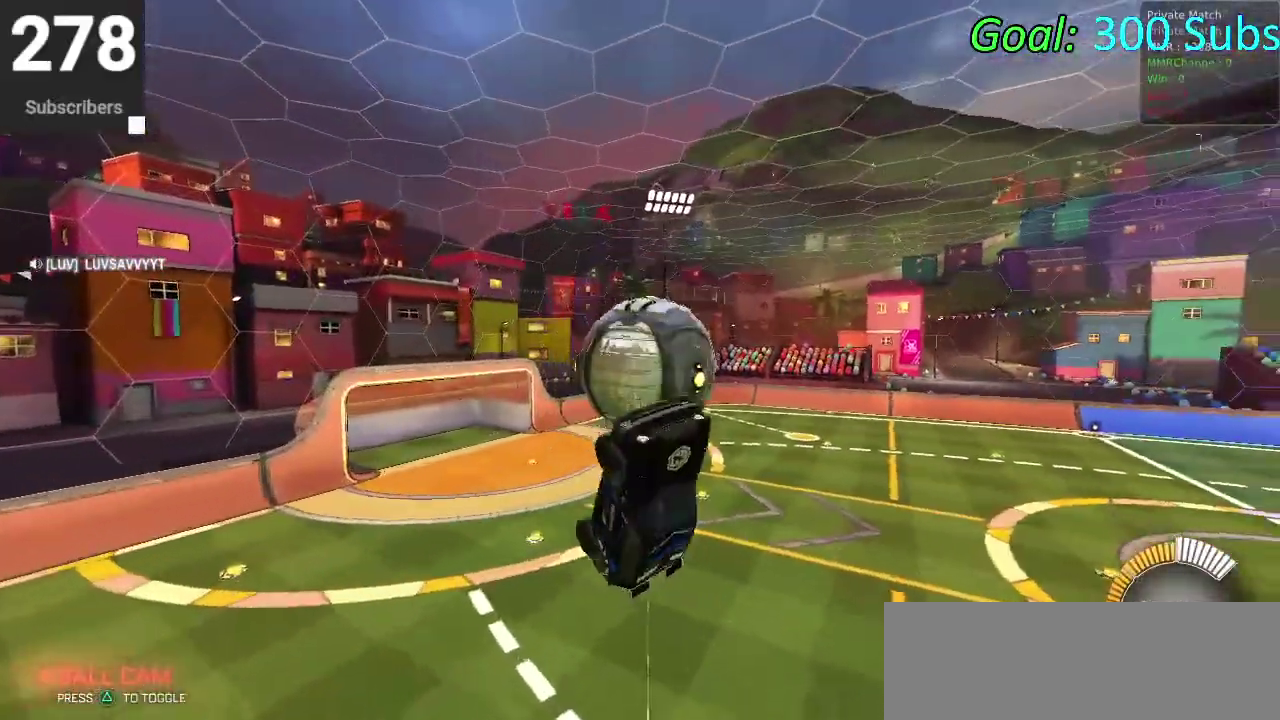
{"buttons": ["CIRCLE", "R2"], "left_stick": "down-left", "right_stick": "center"}
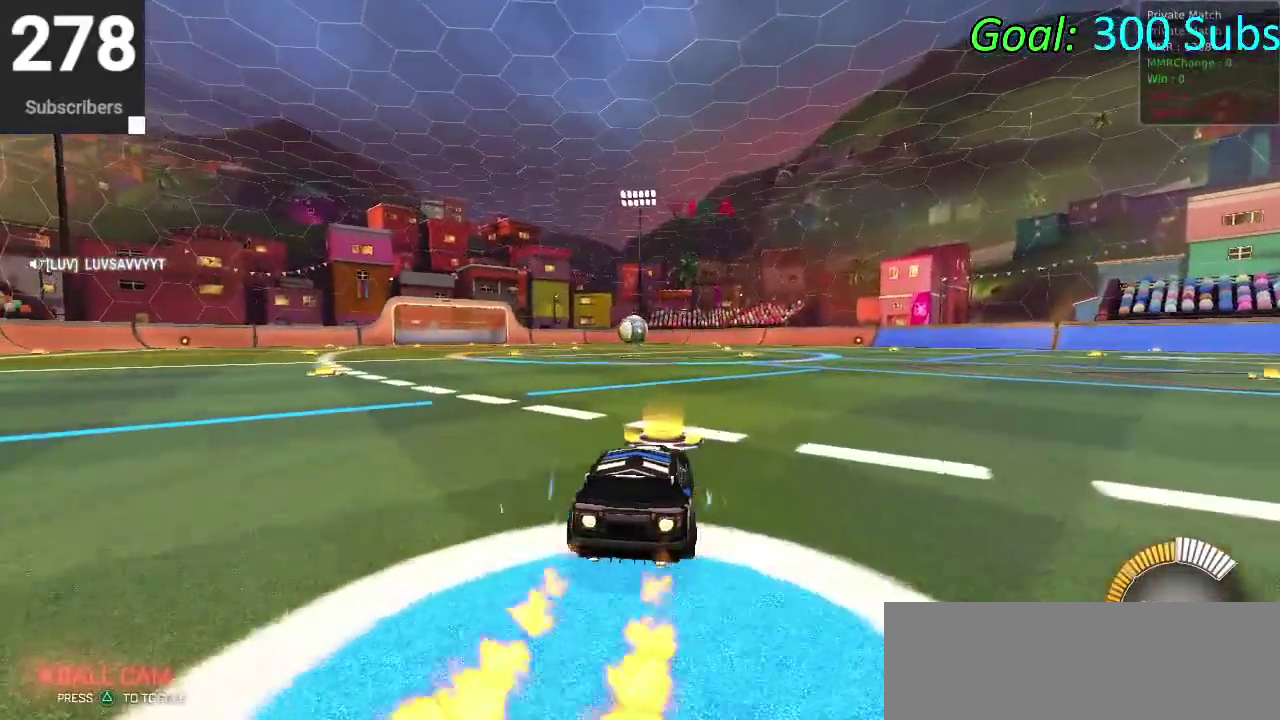
{"buttons": ["R2"], "left_stick": "center", "right_stick": "center", "events": [[17, "CIRCLE", "up"], [133, "R2", "up"], [200, "left_stick", "center"], [217, "R2", "down"]]}
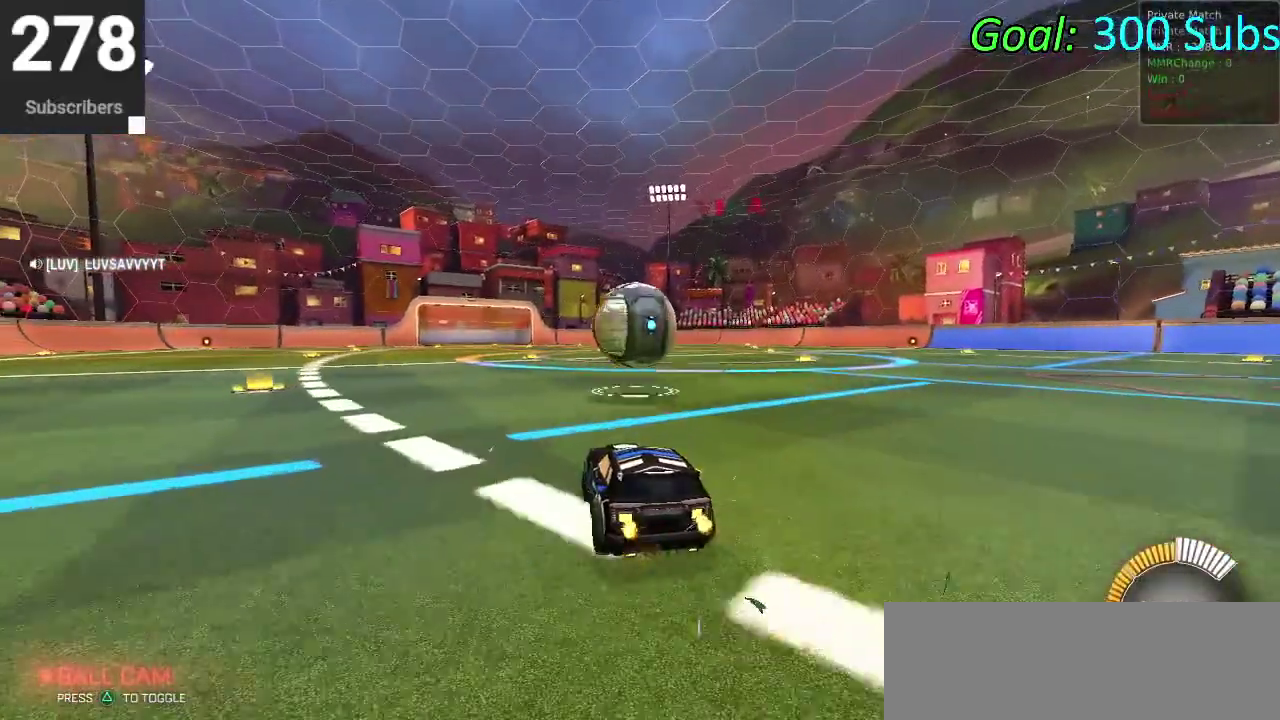
{"buttons": ["R2"], "left_stick": "left", "right_stick": "center", "events": [[117, "L2", "down"], [117, "R2", "up"], [133, "left_stick", "left"], [200, "R2", "down"], [267, "L2", "up"]]}
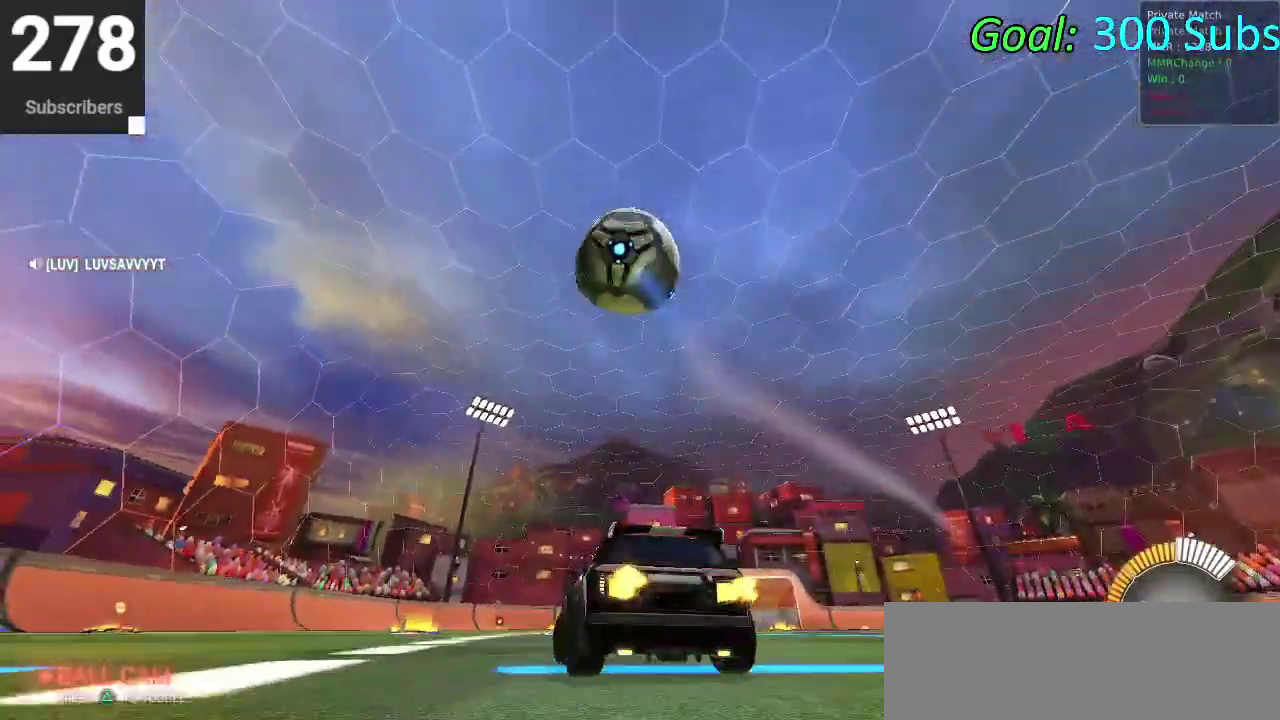
{"buttons": ["CROSS"], "left_stick": "down", "right_stick": "center", "events": [[17, "left_stick", "center"], [167, "CROSS", "down"], [250, "R2", "up"], [283, "CROSS", "up"], [367, "CROSS", "down"], [400, "left_stick", "down"]]}
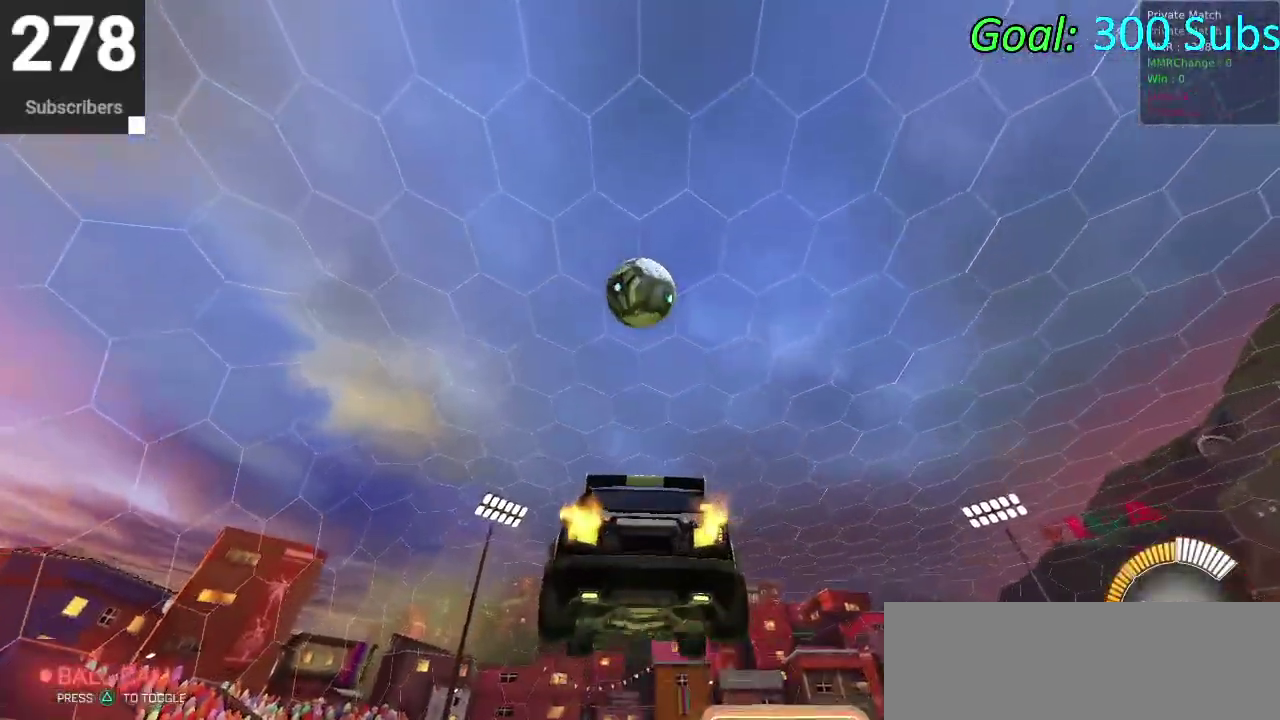
{"buttons": ["CIRCLE"], "left_stick": "left", "right_stick": "center", "events": [[100, "R2", "down"], [117, "CIRCLE", "down"], [133, "CROSS", "up"], [150, "left_stick", "down-right"], [200, "left_stick", "right"], [267, "R2", "up"], [333, "left_stick", "up"], [450, "left_stick", "left"]]}
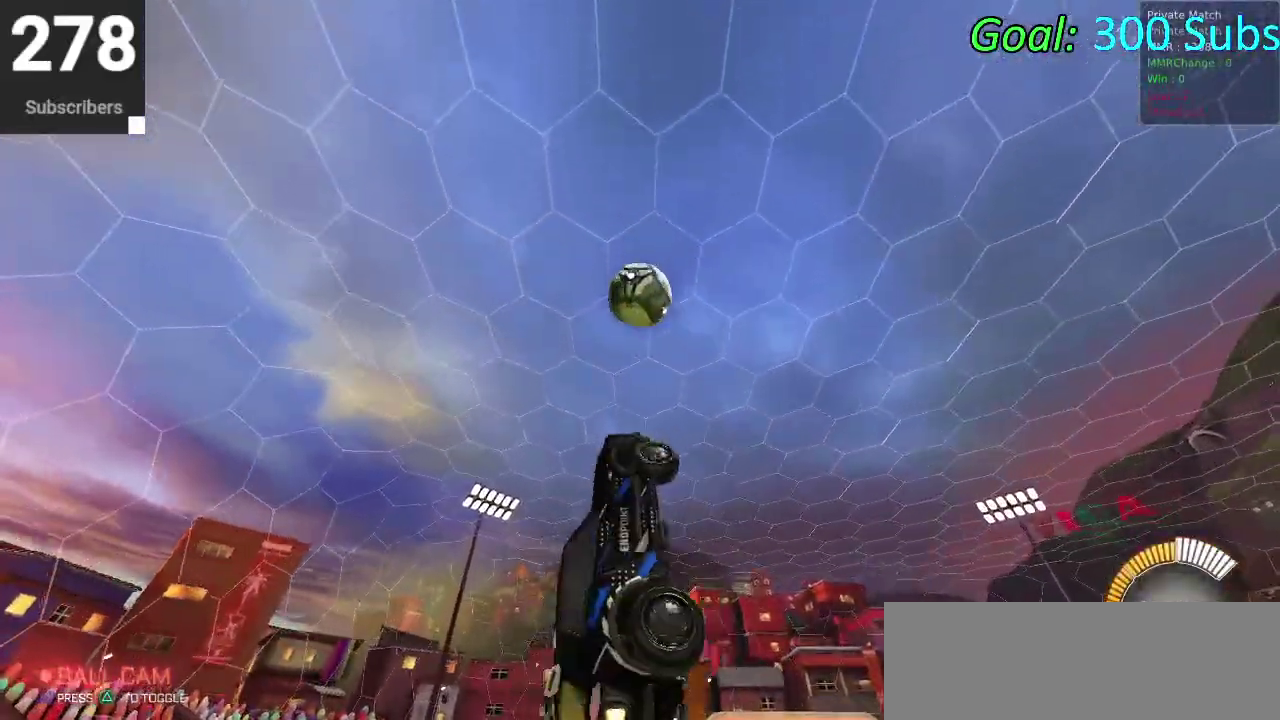
{"buttons": ["CIRCLE"], "left_stick": "down-left", "right_stick": "center", "events": [[150, "left_stick", "down-left"], [233, "left_stick", "center"], [333, "left_stick", "up"], [400, "left_stick", "center"], [483, "left_stick", "down-left"]]}
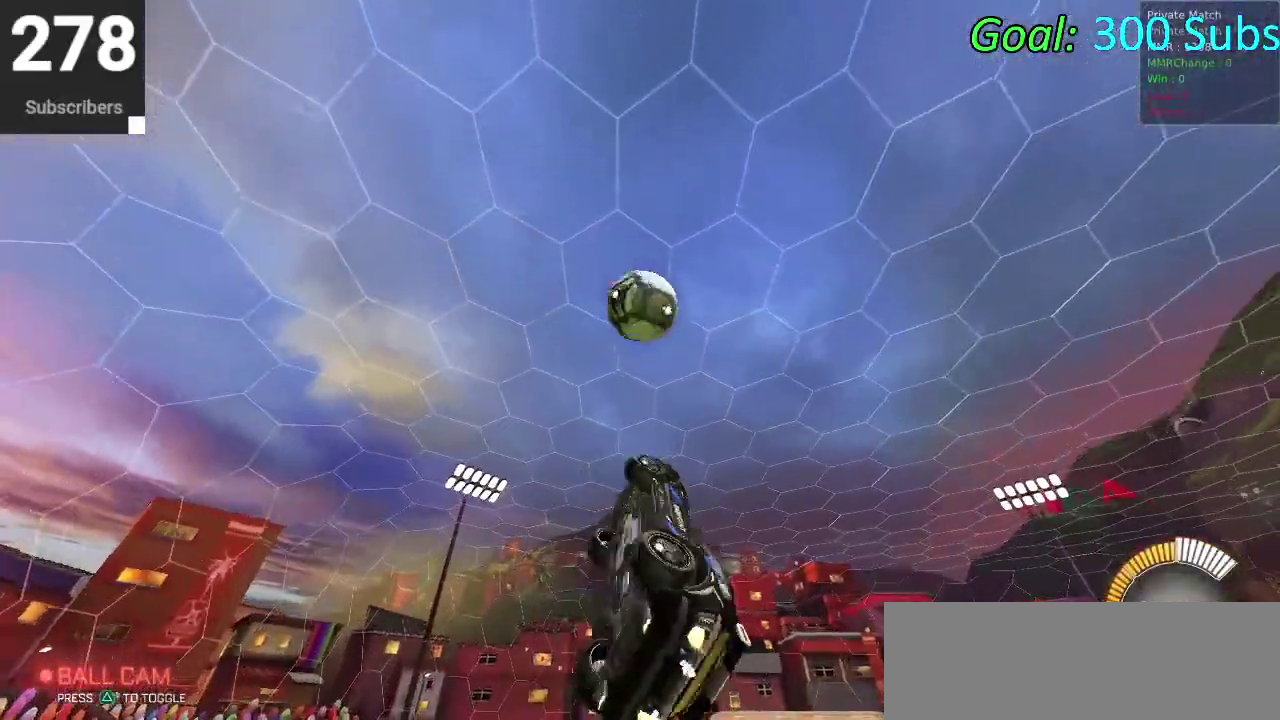
{"buttons": [], "left_stick": "right", "right_stick": "center", "events": [[33, "left_stick", "center"], [83, "left_stick", "up-right"], [233, "left_stick", "center"], [283, "CIRCLE", "up"], [317, "left_stick", "down"], [367, "CIRCLE", "down"], [400, "left_stick", "right"], [500, "CIRCLE", "up"]]}
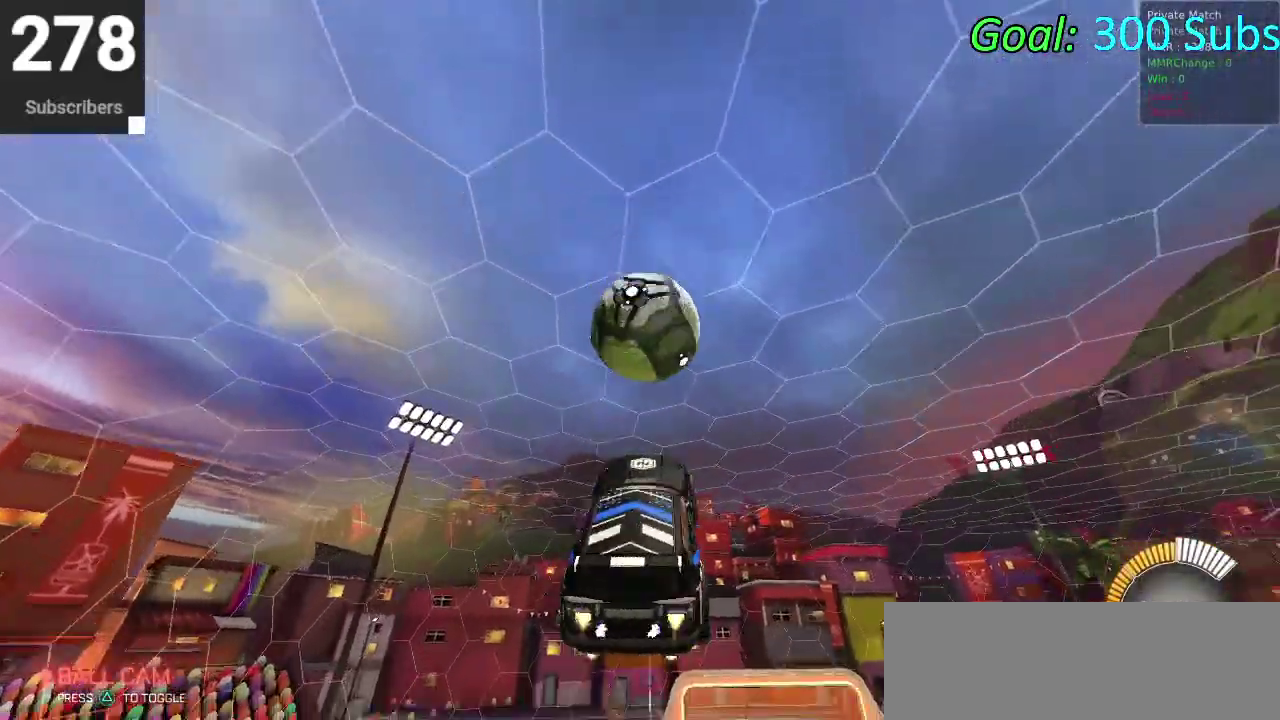
{"buttons": [], "left_stick": "up", "right_stick": "center", "events": [[67, "left_stick", "center"], [83, "CIRCLE", "down"], [267, "CIRCLE", "up"], [267, "left_stick", "right"], [317, "left_stick", "up-right"], [400, "left_stick", "down-left"], [450, "left_stick", "up-right"], [500, "left_stick", "up"]]}
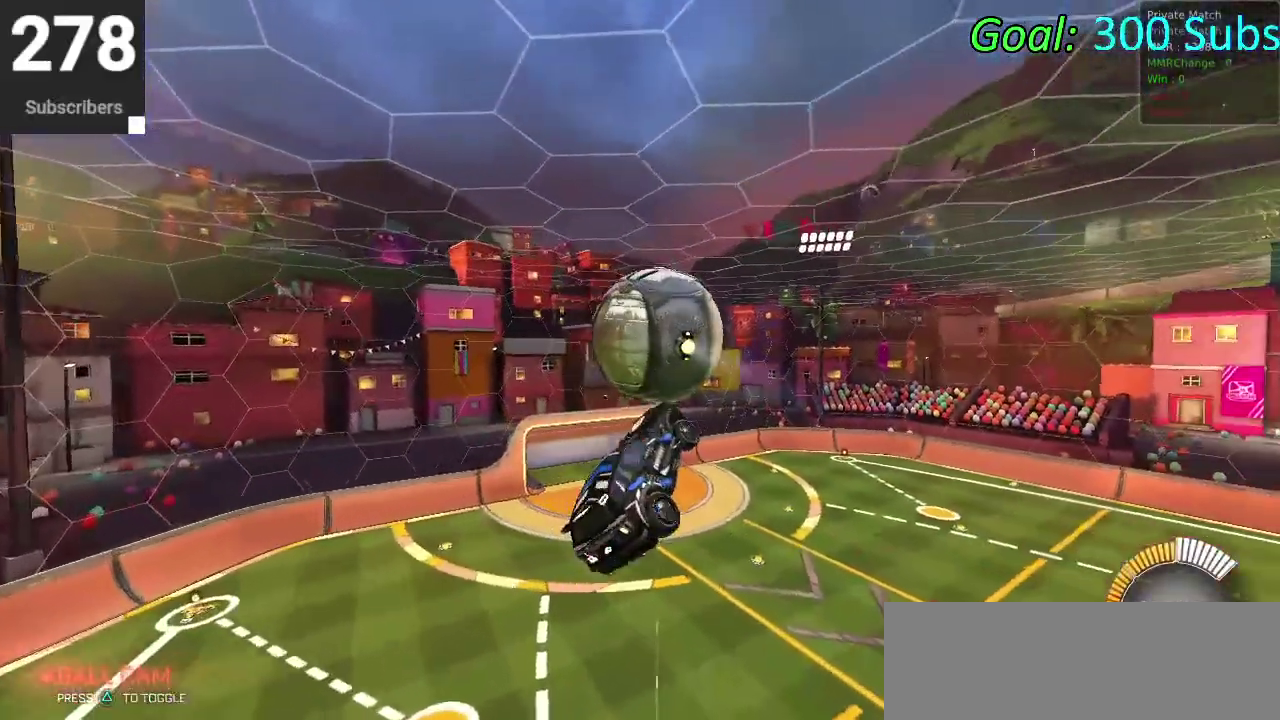
{"buttons": ["CIRCLE"], "left_stick": "down", "right_stick": "center", "events": [[133, "CIRCLE", "down"], [317, "left_stick", "down-left"], [417, "left_stick", "down"]]}
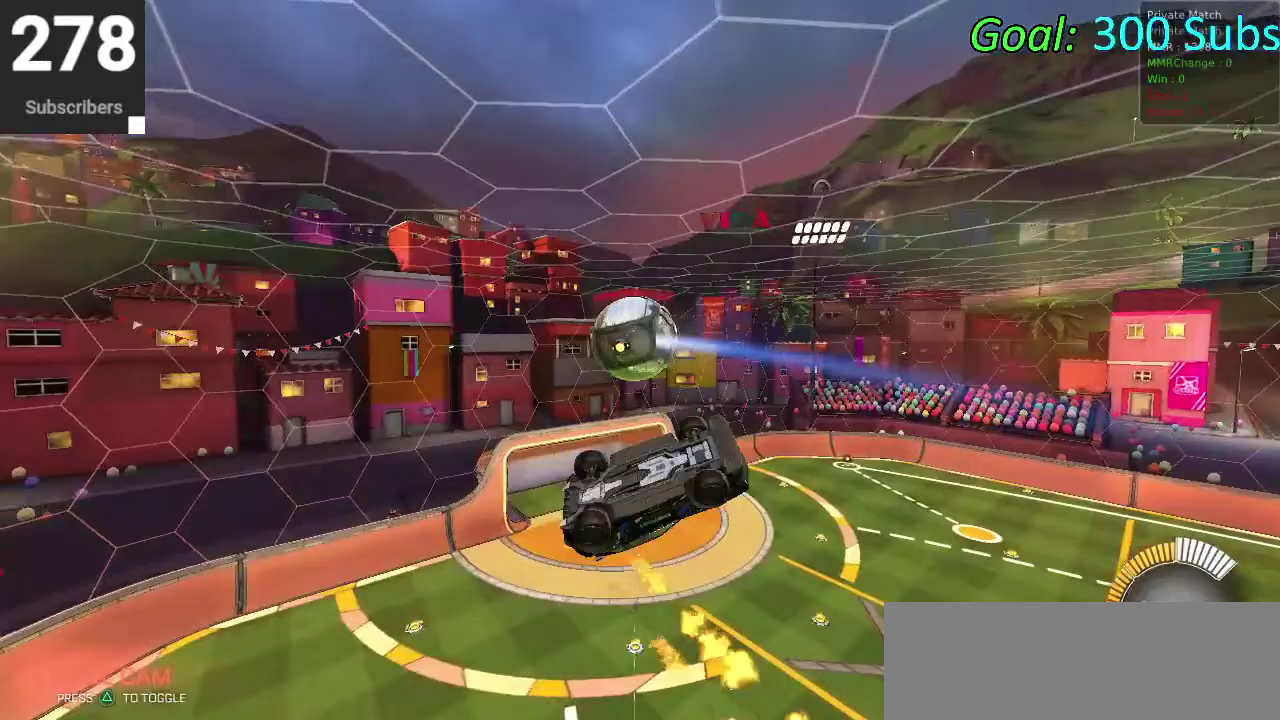
{"buttons": ["CIRCLE"], "left_stick": "up", "right_stick": "center", "events": [[50, "left_stick", "up-left"], [133, "CIRCLE", "up"], [150, "left_stick", "down-right"], [200, "left_stick", "right"], [350, "left_stick", "down-left"], [417, "left_stick", "up"], [450, "CIRCLE", "down"]]}
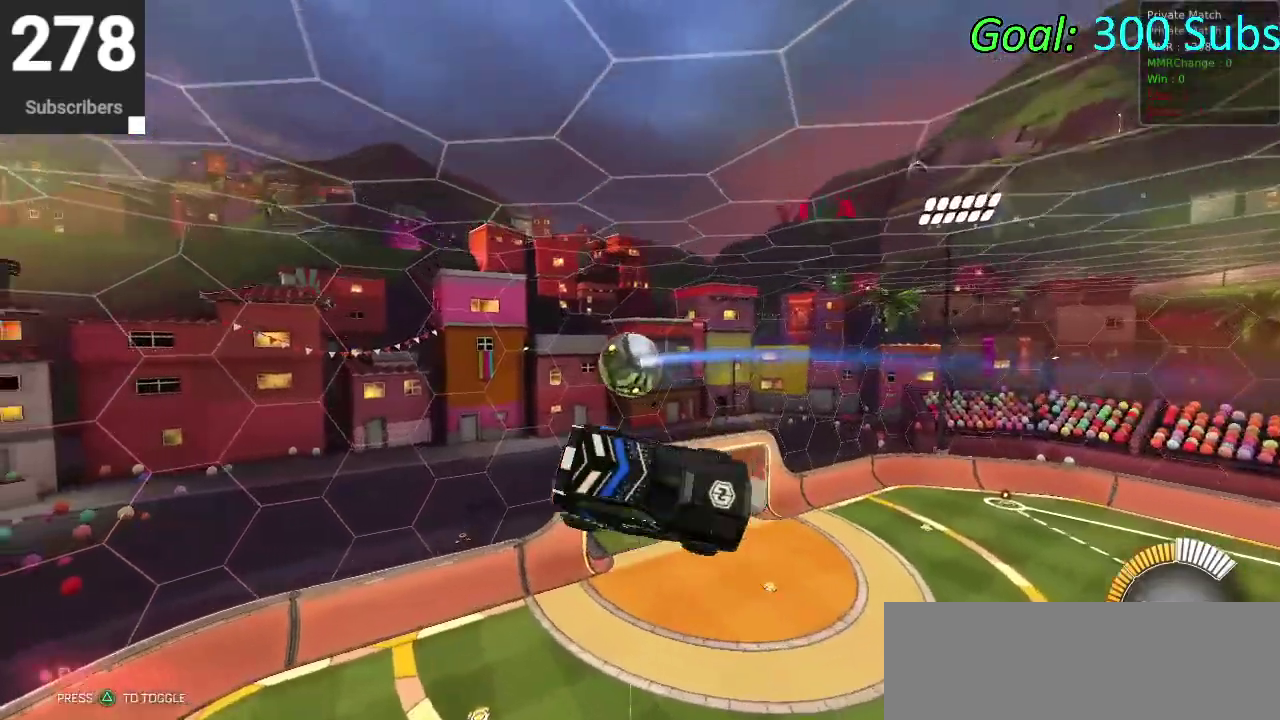
{"buttons": ["CIRCLE"], "left_stick": "up-right", "right_stick": "center"}
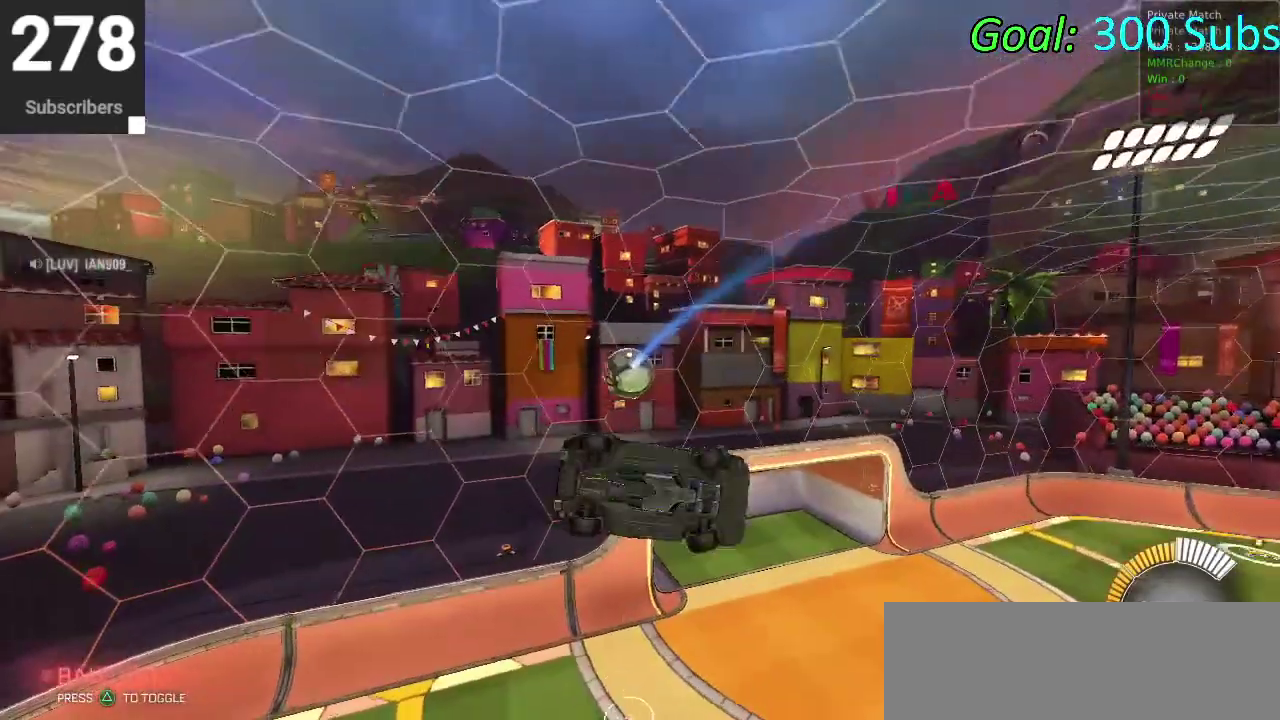
{"buttons": ["CIRCLE"], "left_stick": "up-left", "right_stick": "center"}
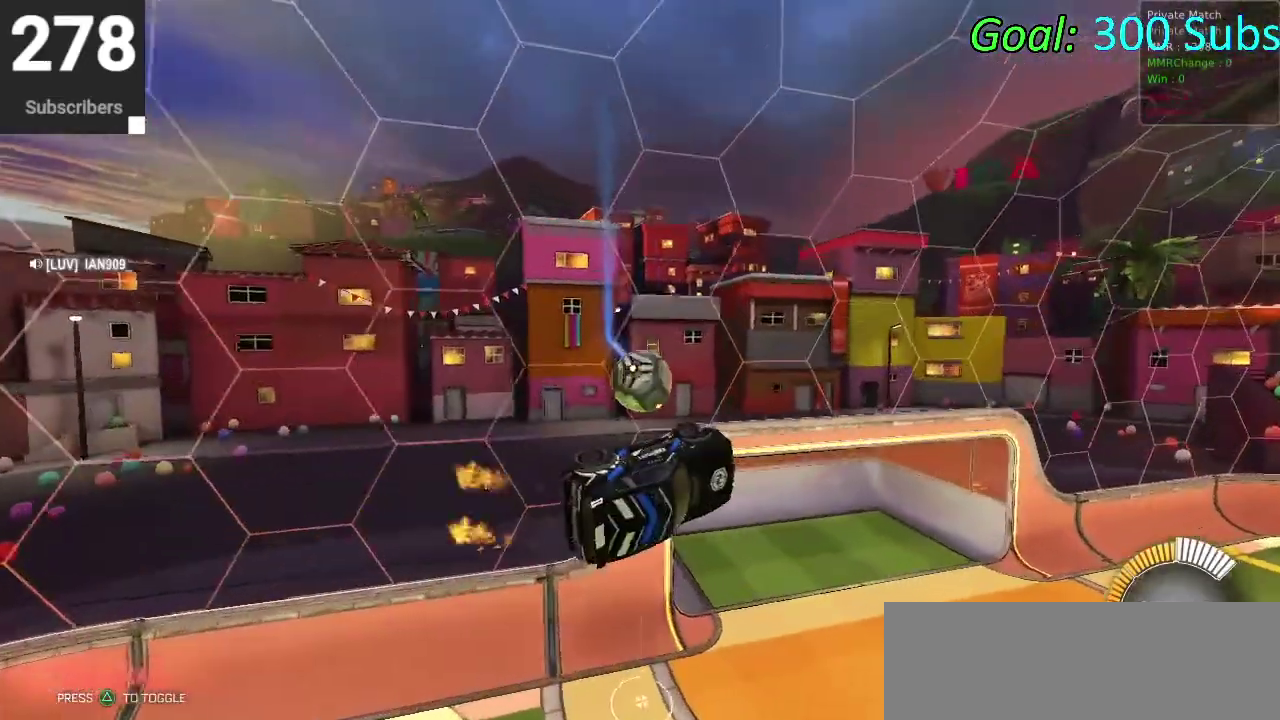
{"buttons": [], "left_stick": "center", "right_stick": "center"}
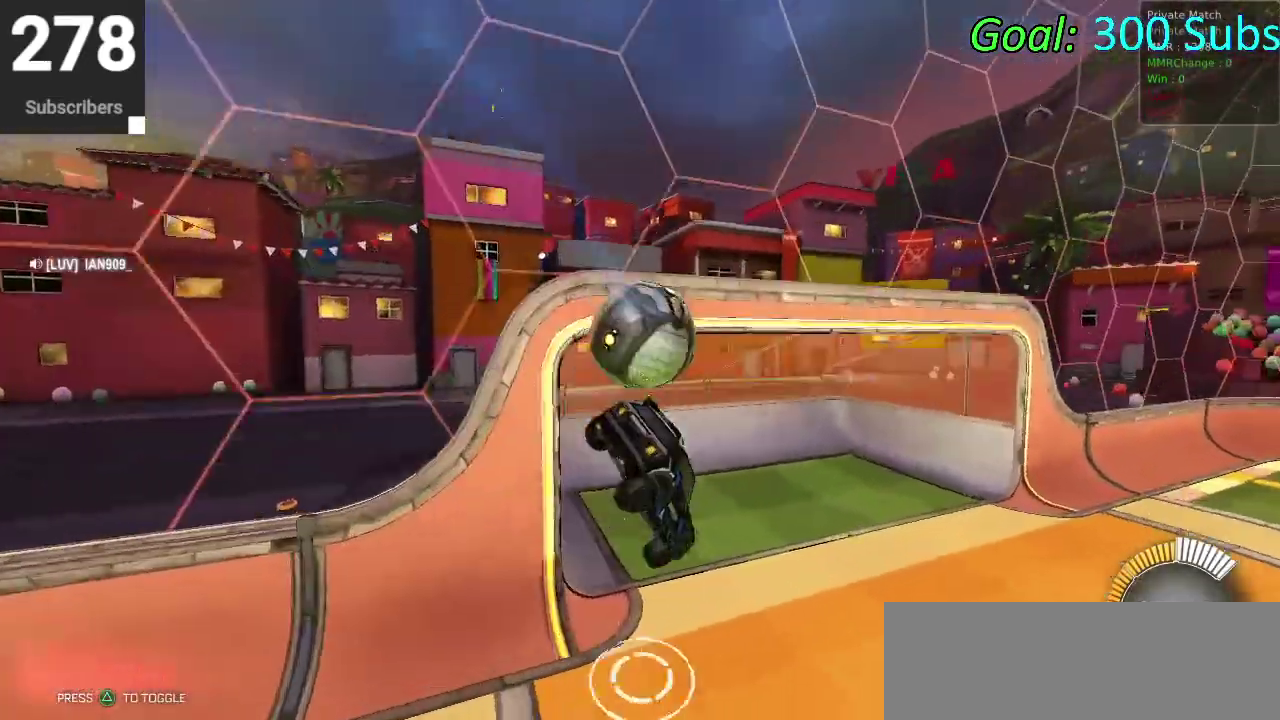
{"buttons": ["CIRCLE", "R2"], "left_stick": "center", "right_stick": "center", "events": [[267, "R2", "down"], [350, "CIRCLE", "down"]]}
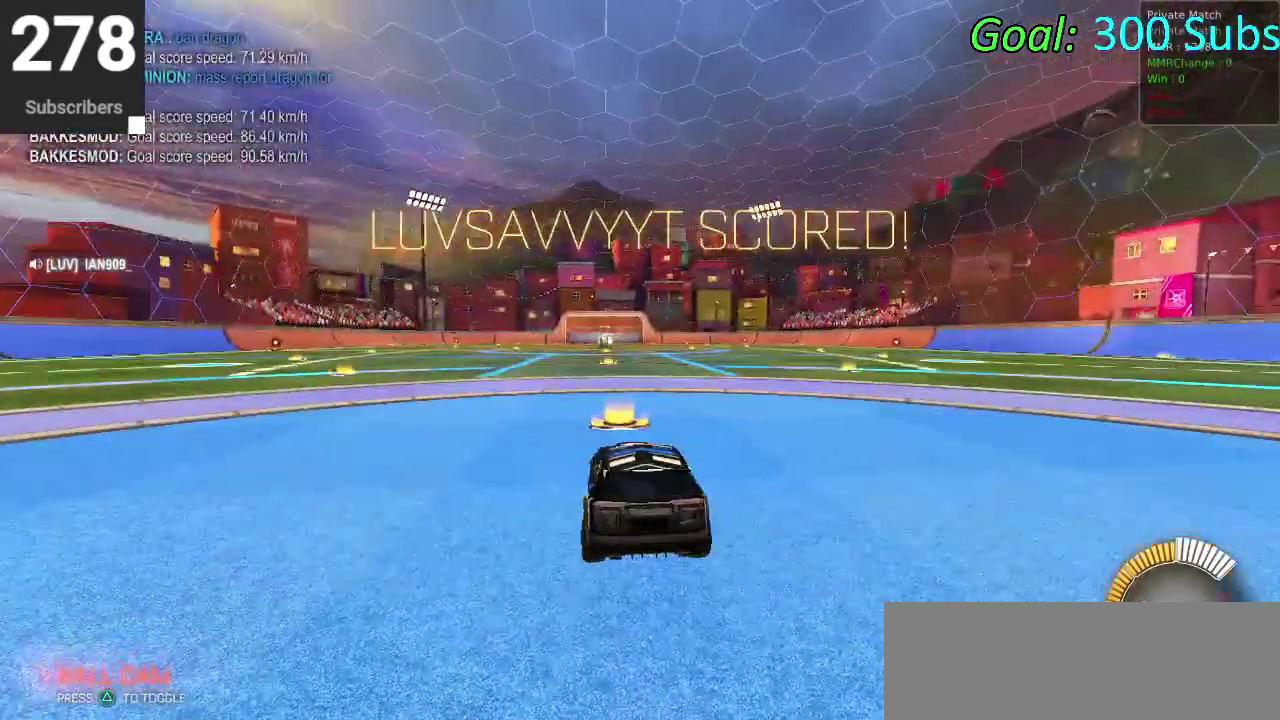
{"buttons": ["L2"], "left_stick": "center", "right_stick": "center", "events": [[17, "DPAD_LEFT", "down"], [83, "DPAD_LEFT", "up"], [400, "CIRCLE", "up"], [450, "R2", "up"], [467, "L2", "down"]]}
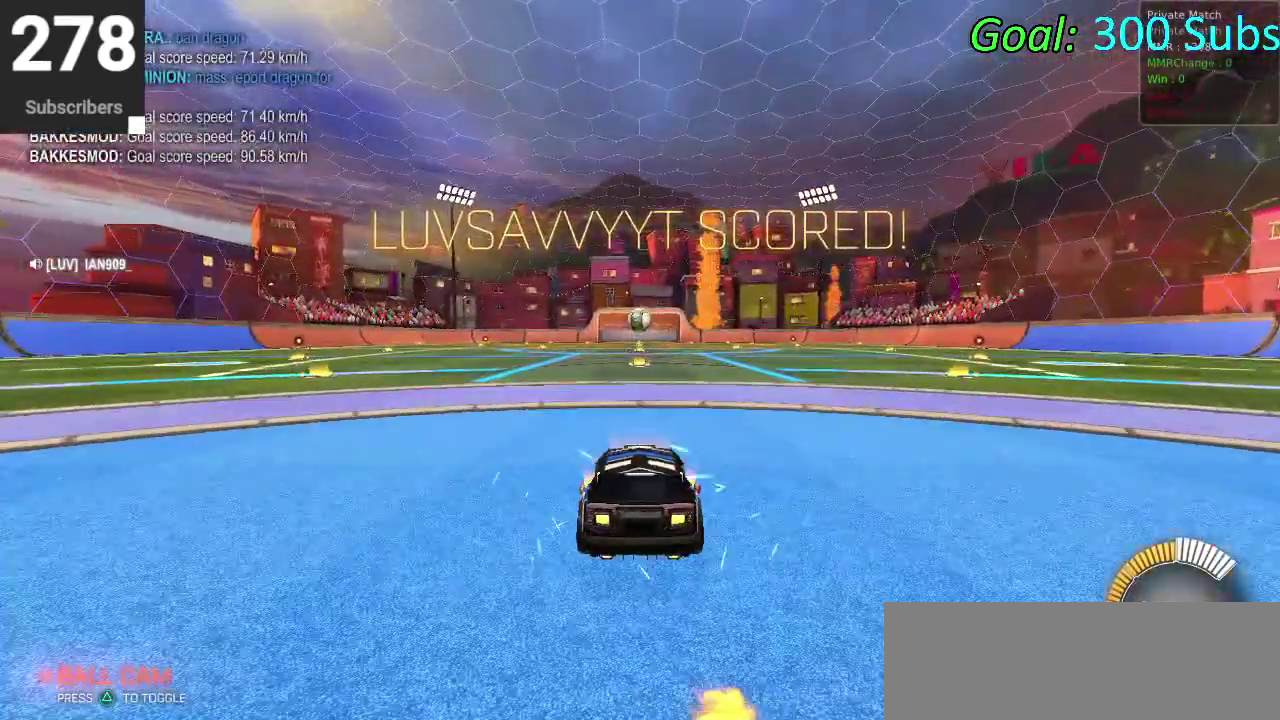
{"buttons": [], "left_stick": "center", "right_stick": "center", "events": [[83, "R2", "down"], [117, "L2", "up"], [417, "R2", "up"]]}
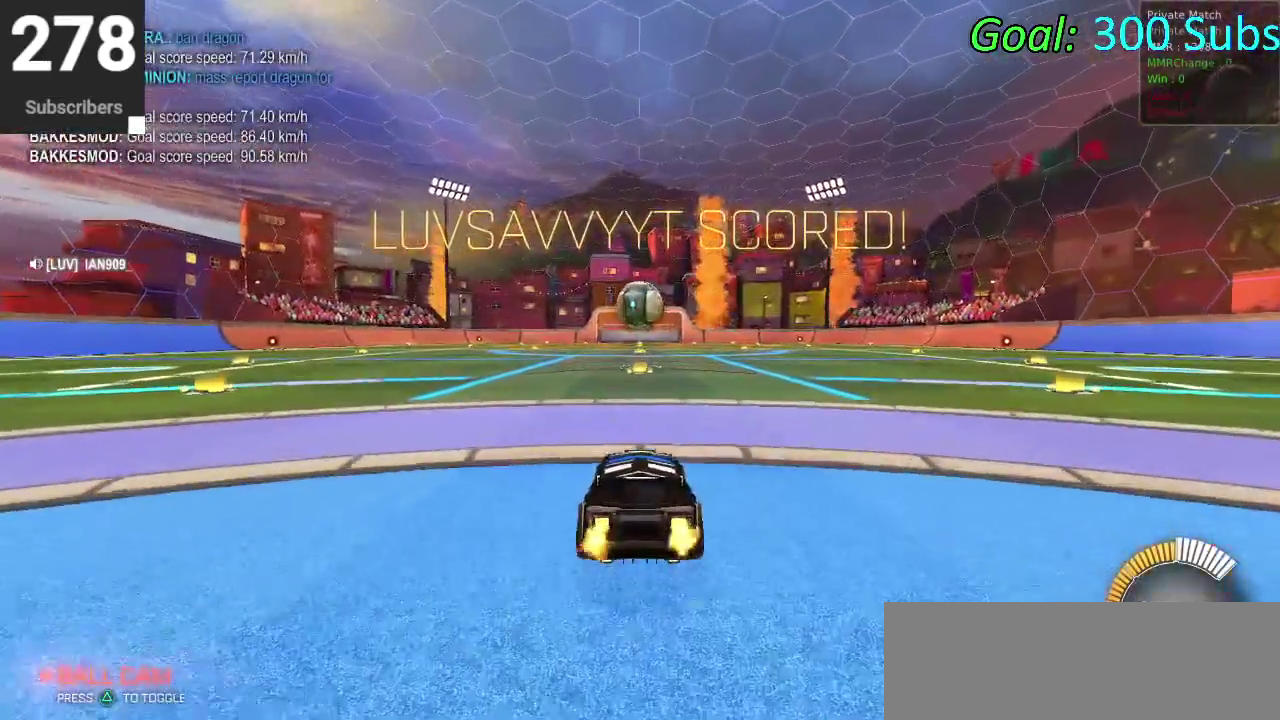
{"buttons": ["CROSS", "R2"], "left_stick": "center", "right_stick": "center", "events": [[67, "R2", "down"], [483, "CROSS", "down"]]}
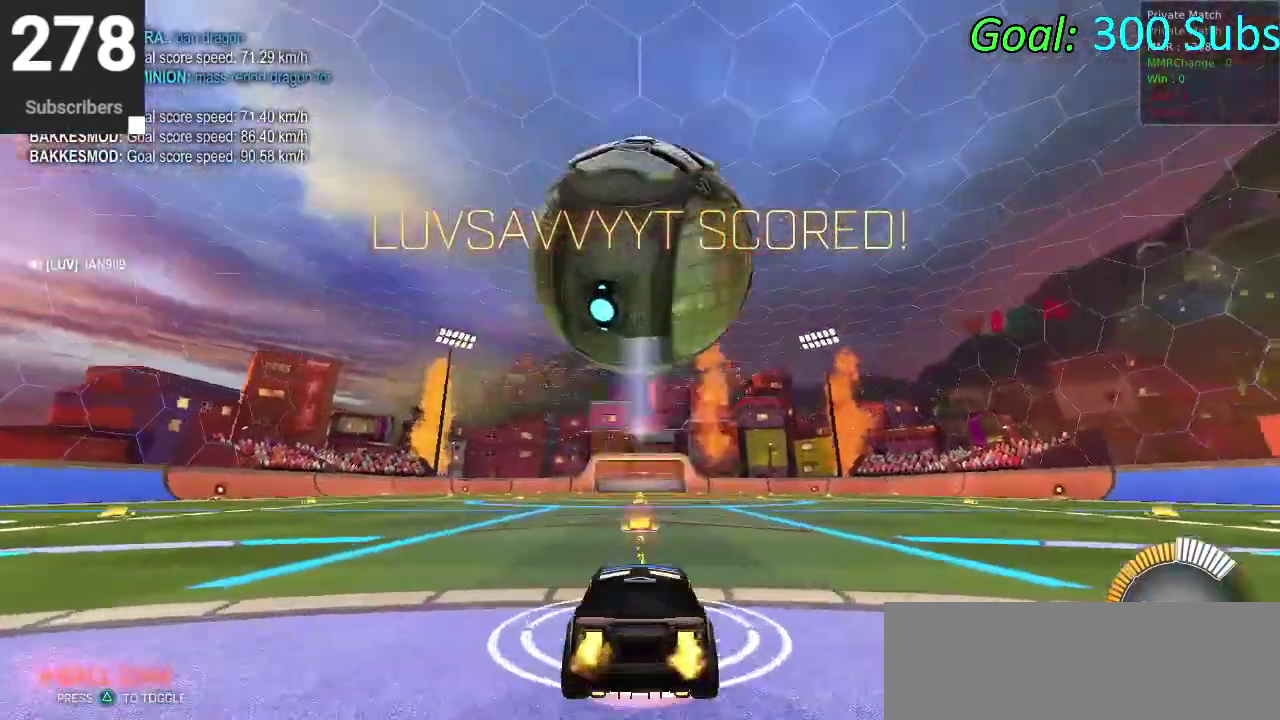
{"buttons": [], "left_stick": "down", "right_stick": "center", "events": [[17, "R2", "up"], [67, "CROSS", "up"], [150, "CROSS", "down"], [183, "left_stick", "down"], [467, "CROSS", "up"]]}
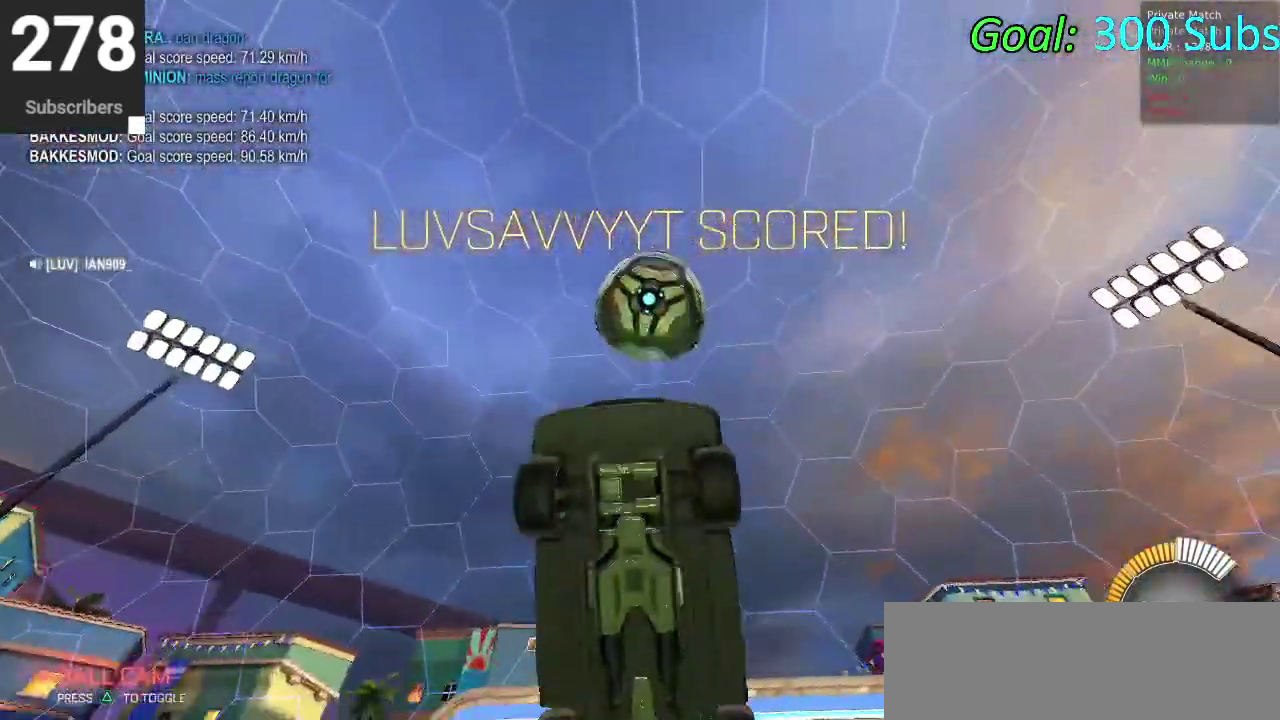
{"buttons": ["CIRCLE"], "left_stick": "center", "right_stick": "center", "events": [[17, "CIRCLE", "down"], [83, "left_stick", "center"], [317, "left_stick", "down"], [433, "left_stick", "center"]]}
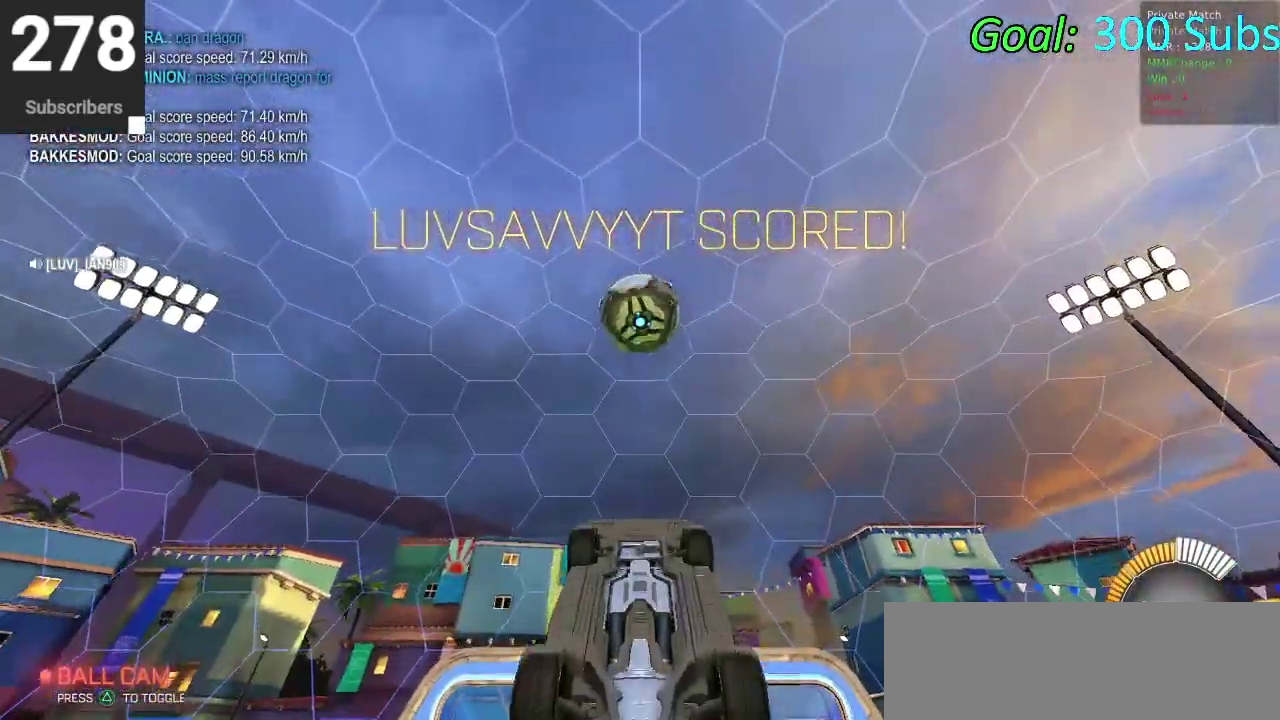
{"buttons": ["CIRCLE"], "left_stick": "center", "right_stick": "center", "events": [[50, "left_stick", "up"], [233, "left_stick", "center"], [300, "left_stick", "up"], [450, "left_stick", "center"]]}
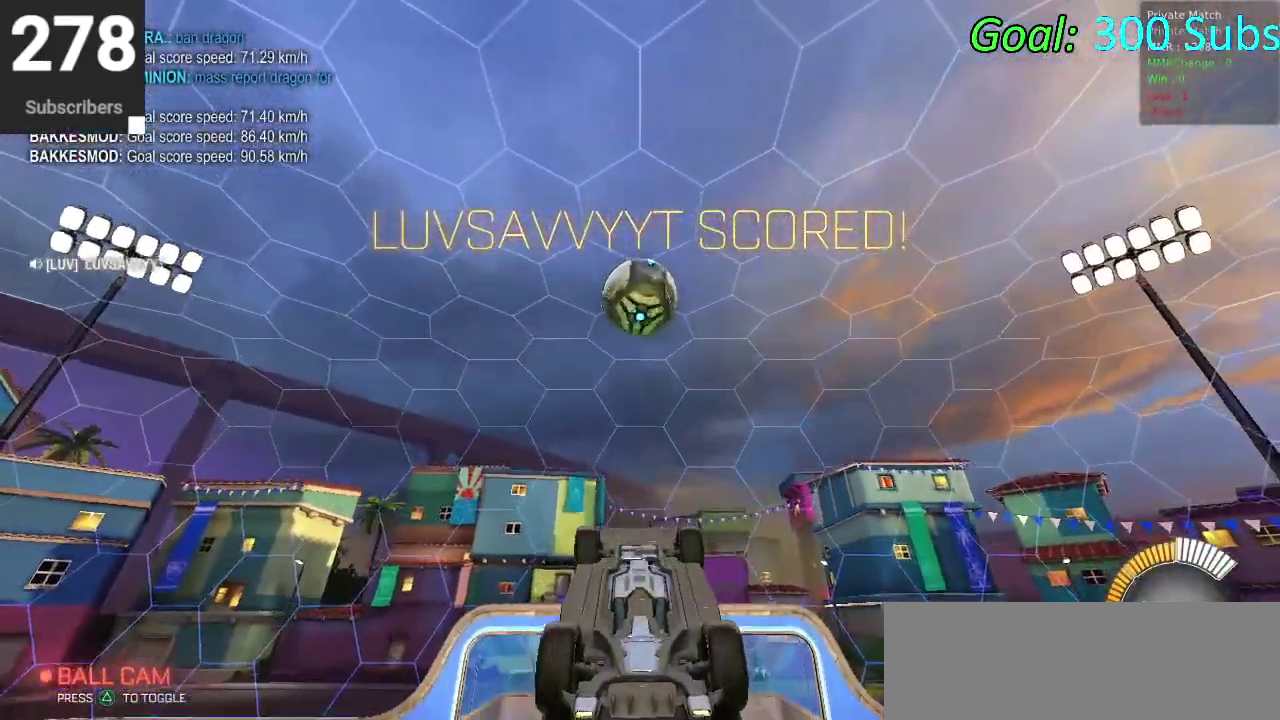
{"buttons": ["CIRCLE"], "left_stick": "up", "right_stick": "center", "events": [[17, "left_stick", "down"], [150, "left_stick", "center"], [233, "left_stick", "down"], [400, "left_stick", "center"], [450, "left_stick", "up"]]}
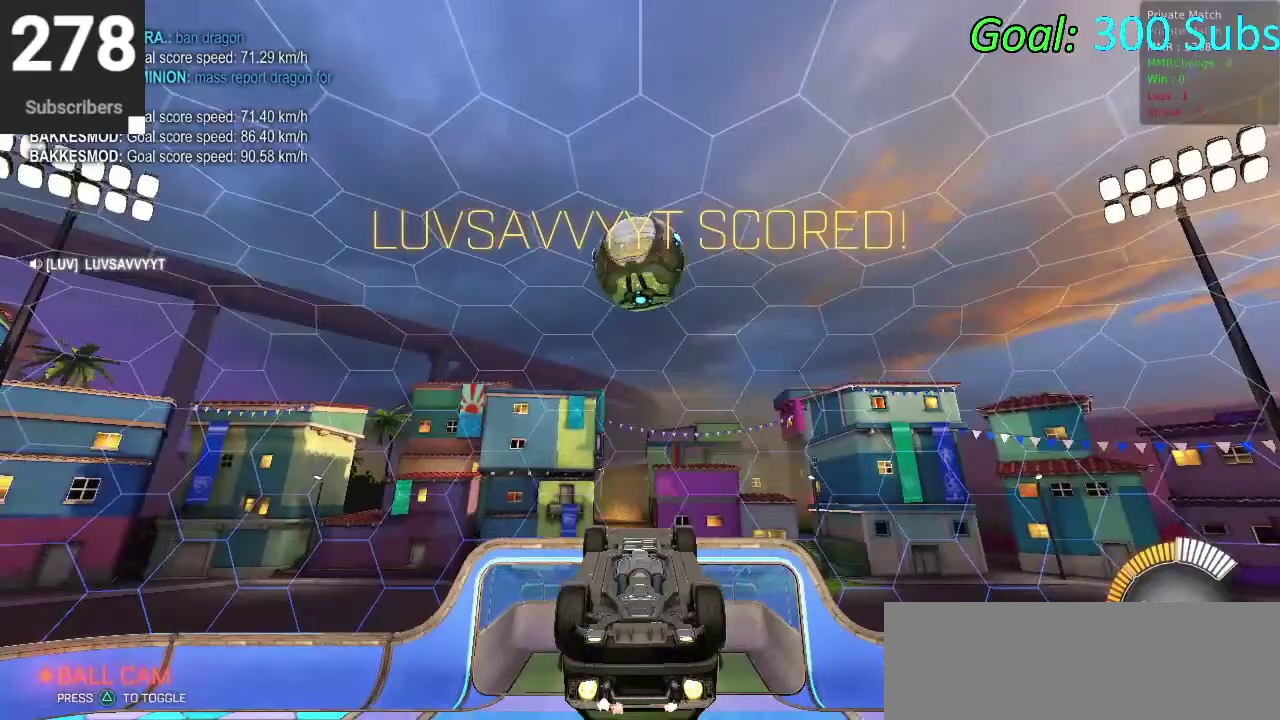
{"buttons": ["CIRCLE"], "left_stick": "center", "right_stick": "center", "events": [[250, "left_stick", "center"], [333, "left_stick", "down"], [500, "left_stick", "center"]]}
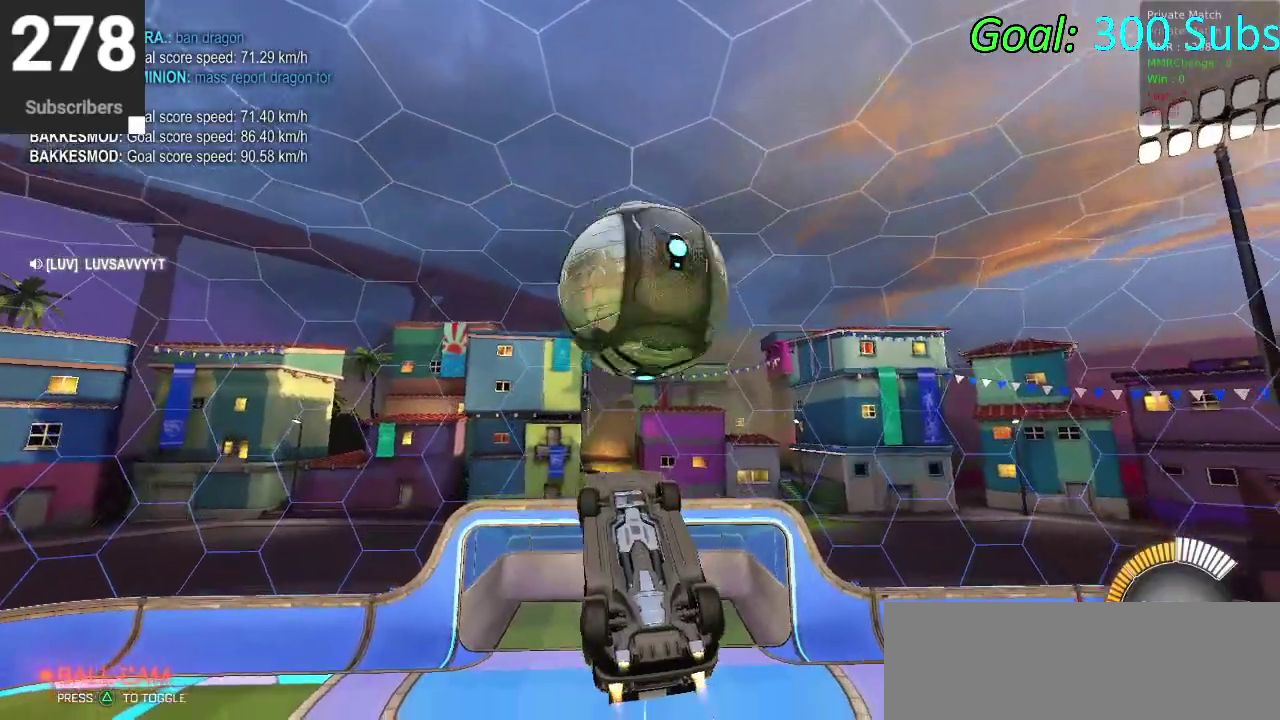
{"buttons": [], "left_stick": "down", "right_stick": "center", "events": [[50, "left_stick", "up"], [150, "CIRCLE", "up"], [200, "left_stick", "center"], [250, "left_stick", "down-left"], [367, "left_stick", "down"]]}
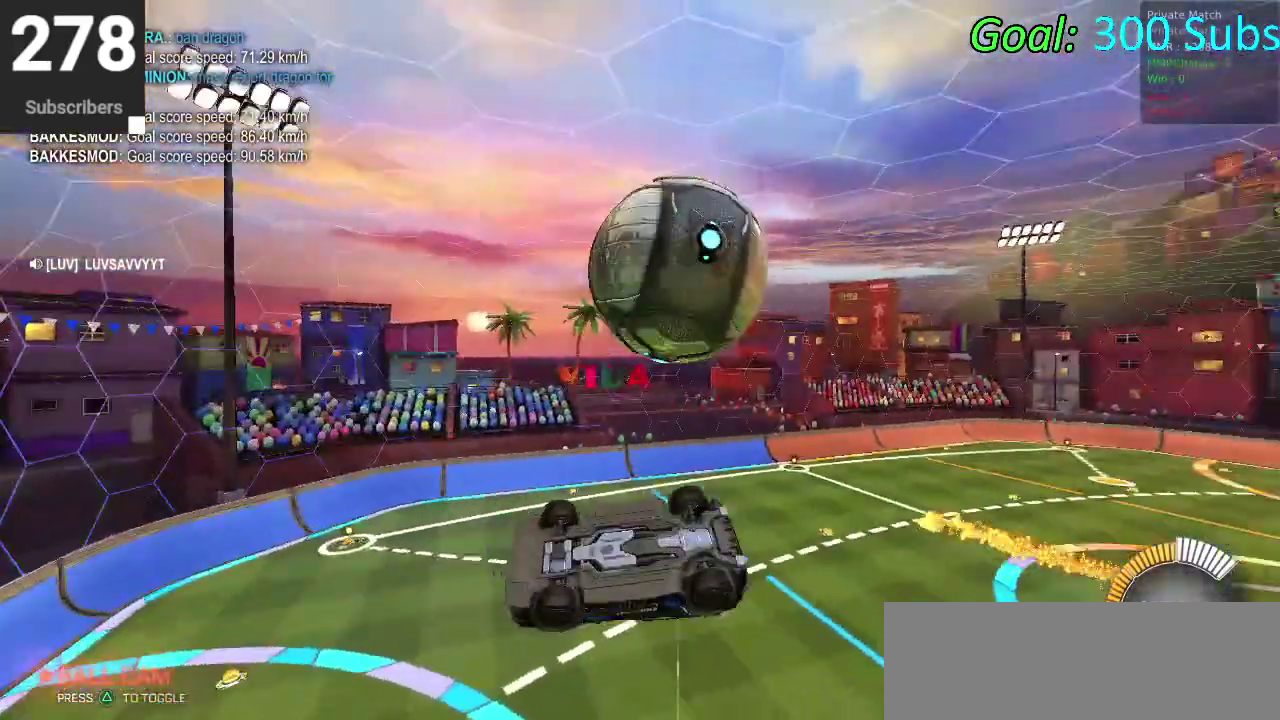
{"buttons": ["CIRCLE", "R2", "DPAD_LEFT"], "left_stick": "center", "right_stick": "center", "events": [[33, "R2", "down"], [33, "left_stick", "center"], [300, "CIRCLE", "down"], [450, "DPAD_LEFT", "down"]]}
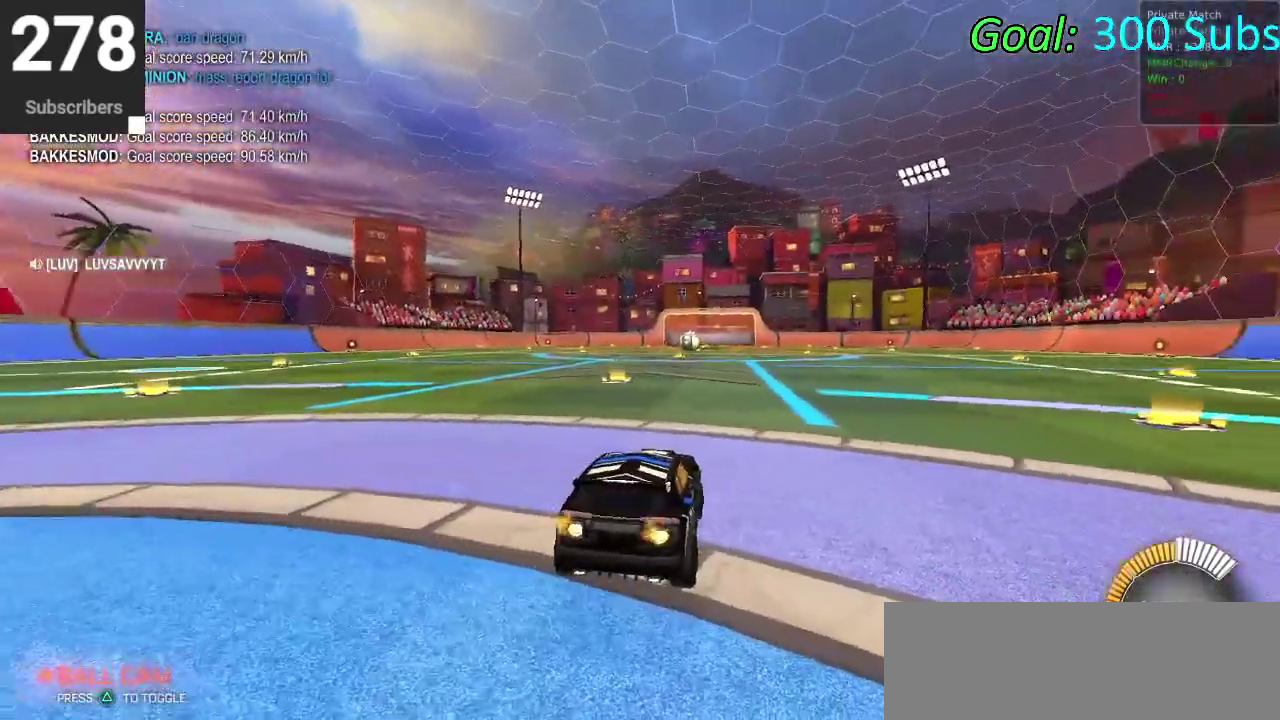
{"buttons": [], "left_stick": "center", "right_stick": "center", "events": [[67, "DPAD_LEFT", "up"], [300, "CIRCLE", "up"], [333, "R2", "up"]]}
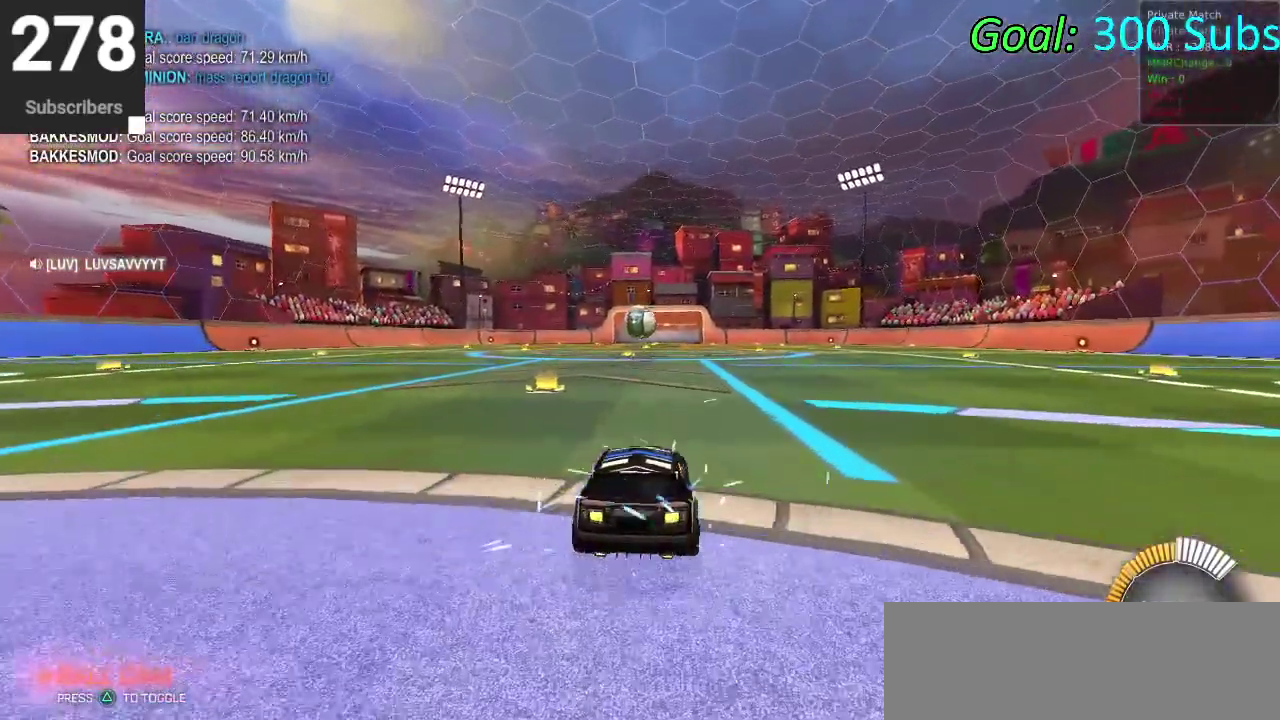
{"buttons": ["R2"], "left_stick": "center", "right_stick": "center", "events": [[200, "R2", "down"]]}
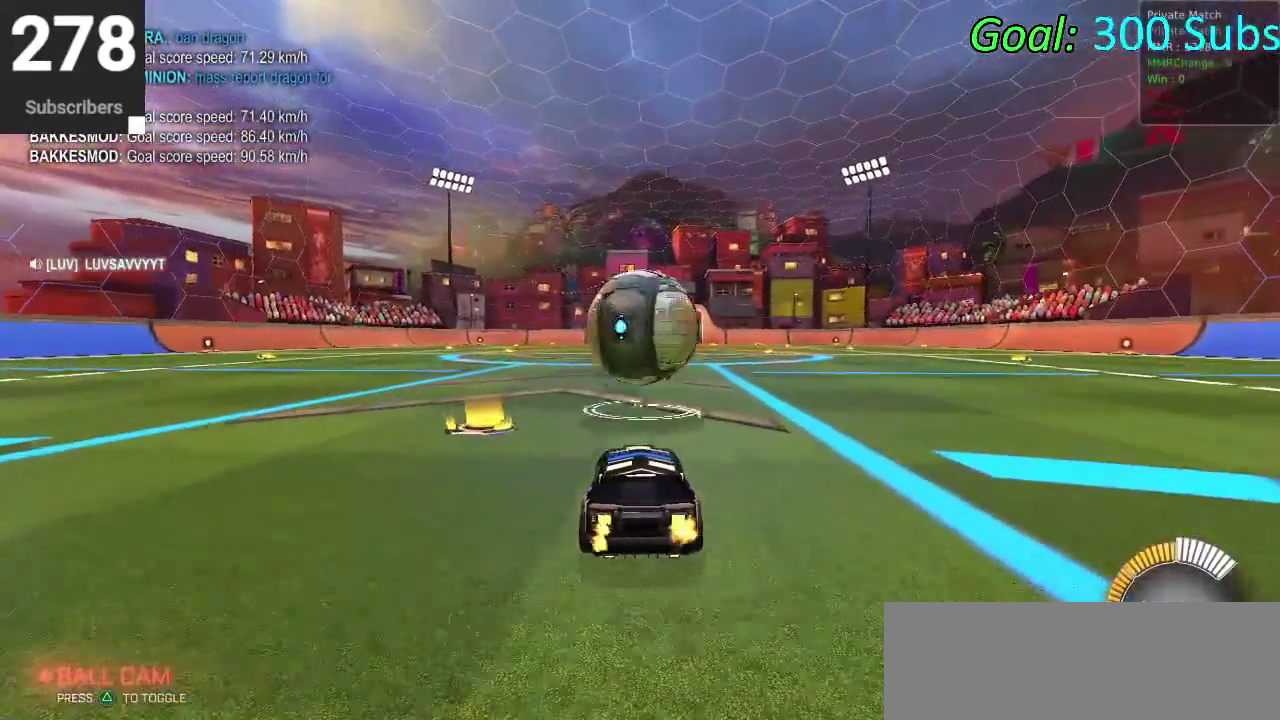
{"buttons": ["CROSS"], "left_stick": "down", "right_stick": "center", "events": [[167, "CROSS", "down"], [233, "R2", "up"], [250, "CROSS", "up"], [317, "CROSS", "down"], [350, "left_stick", "down-right"], [400, "left_stick", "down"]]}